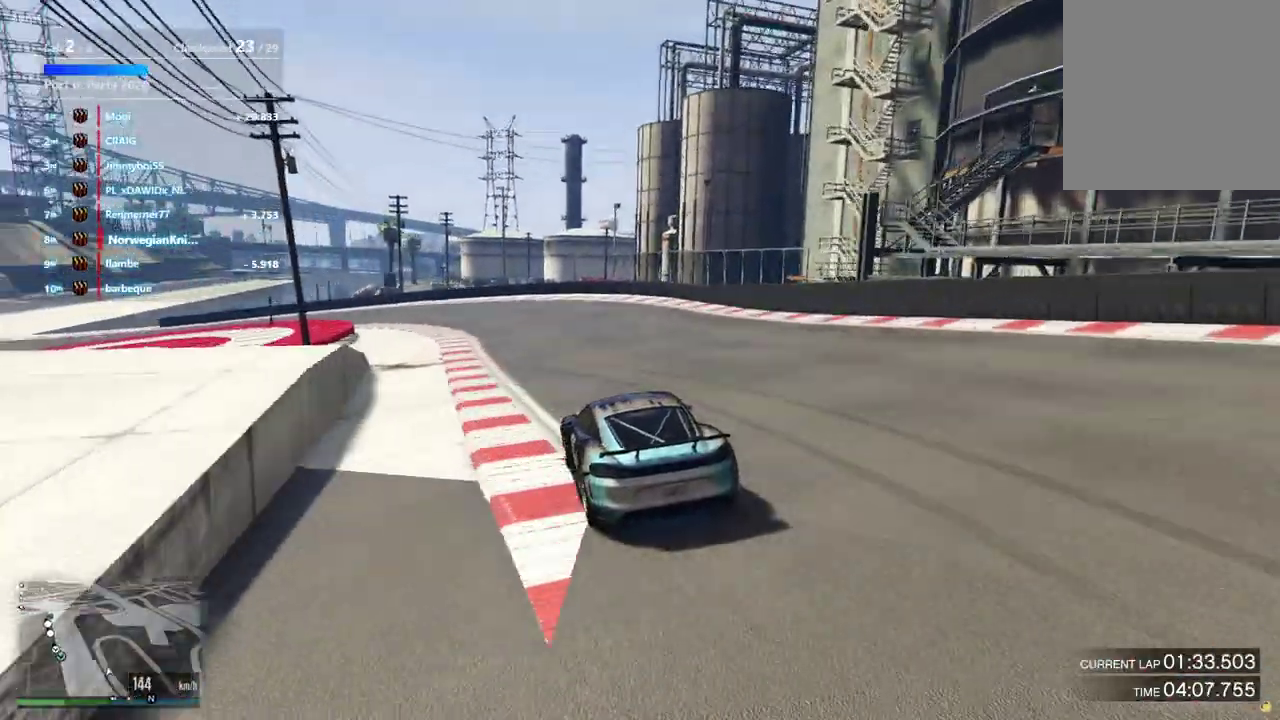
Gameplay with a controller (Xbox layout); each line is a JSON object with the inputs held at the frame after it (dt_ms = milliseconds from this image to that frame). "events" lists button and stick changes between this image and that frame as [ms after this image, input, new state], when the widget could be followed in between. Not read: L3 R2 R3.
{"dt_ms": 400, "buttons": [], "left_stick": "left", "right_stick": "center", "events": [[100, "left_stick", "center"], [367, "left_stick", "left"]]}
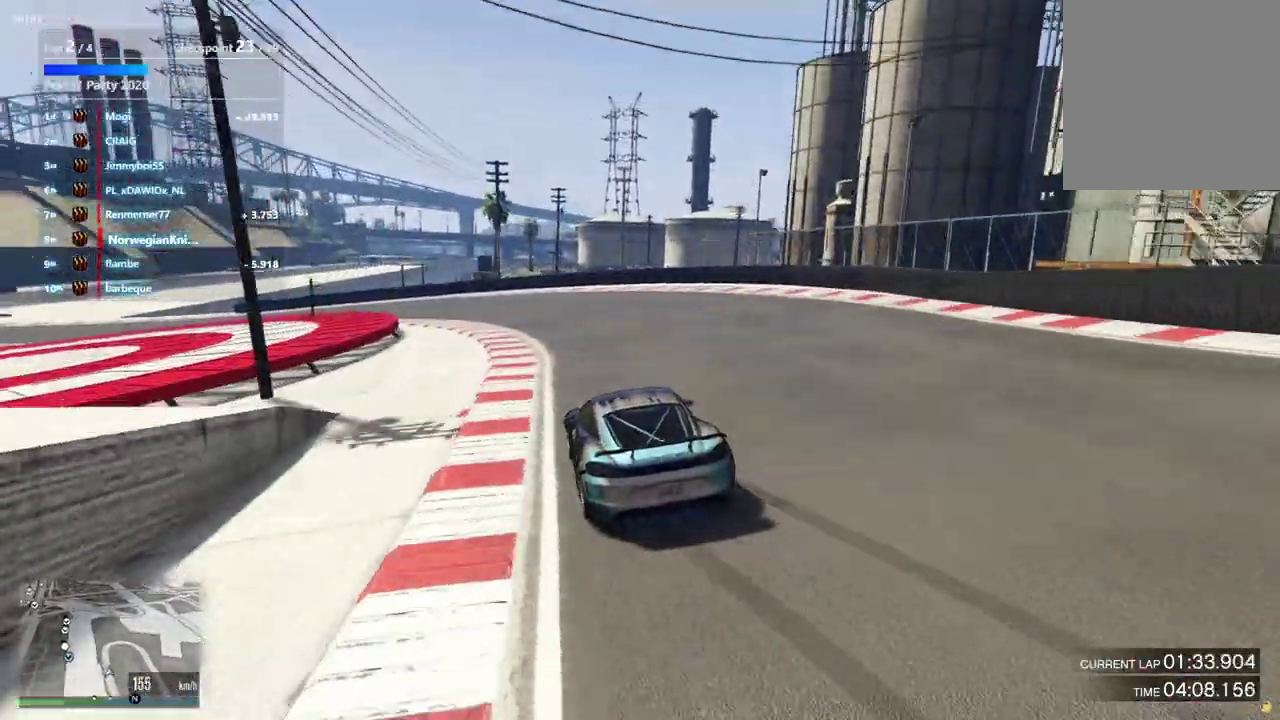
{"dt_ms": 600, "buttons": [], "left_stick": "down-left", "right_stick": "center", "events": [[133, "left_stick", "down-left"], [233, "left_stick", "left"], [600, "left_stick", "down-left"]]}
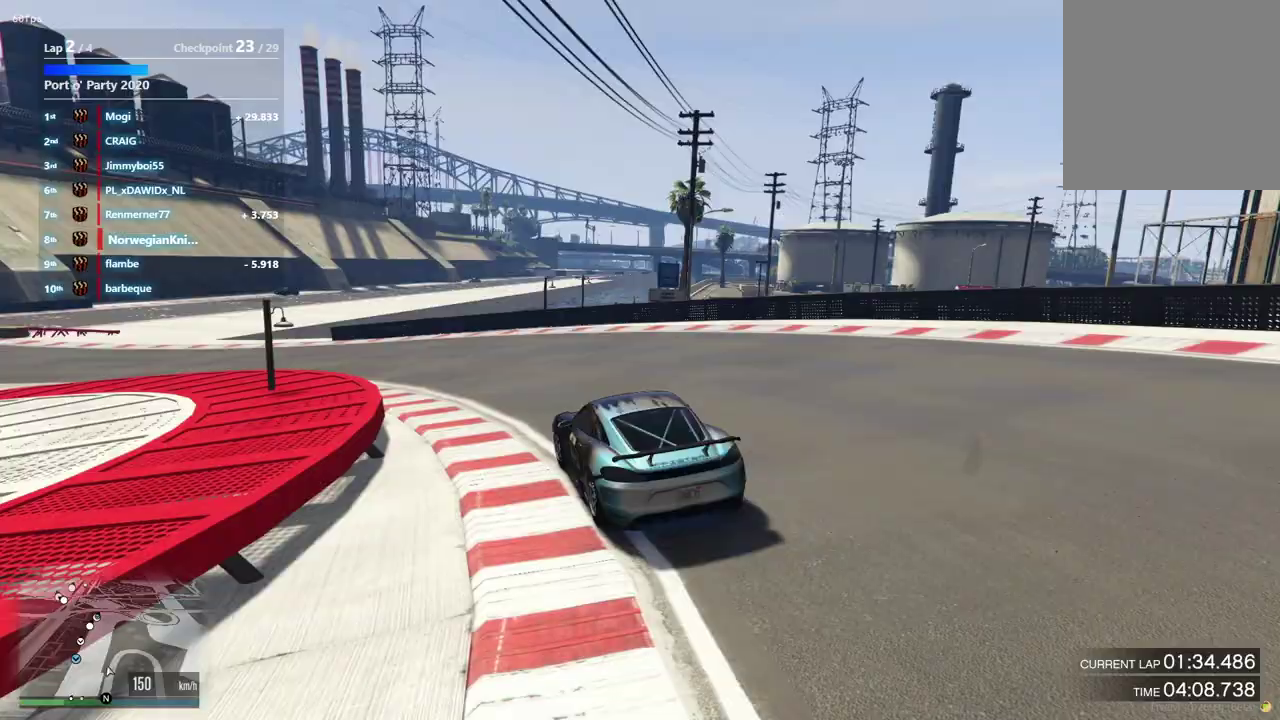
{"dt_ms": 300, "buttons": [], "left_stick": "down-left", "right_stick": "center", "events": [[167, "left_stick", "center"], [233, "left_stick", "down-left"]]}
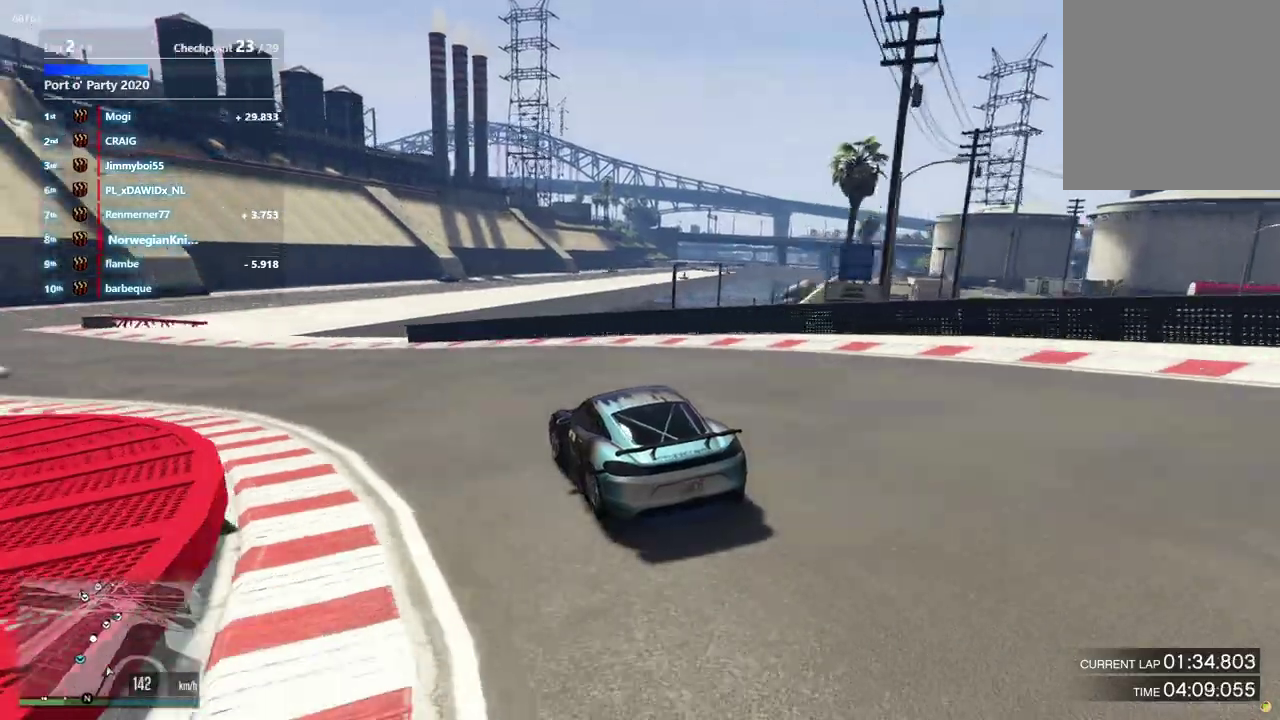
{"dt_ms": 900, "buttons": [], "left_stick": "down-left", "right_stick": "center", "events": [[300, "left_stick", "center"], [433, "left_stick", "down-left"]]}
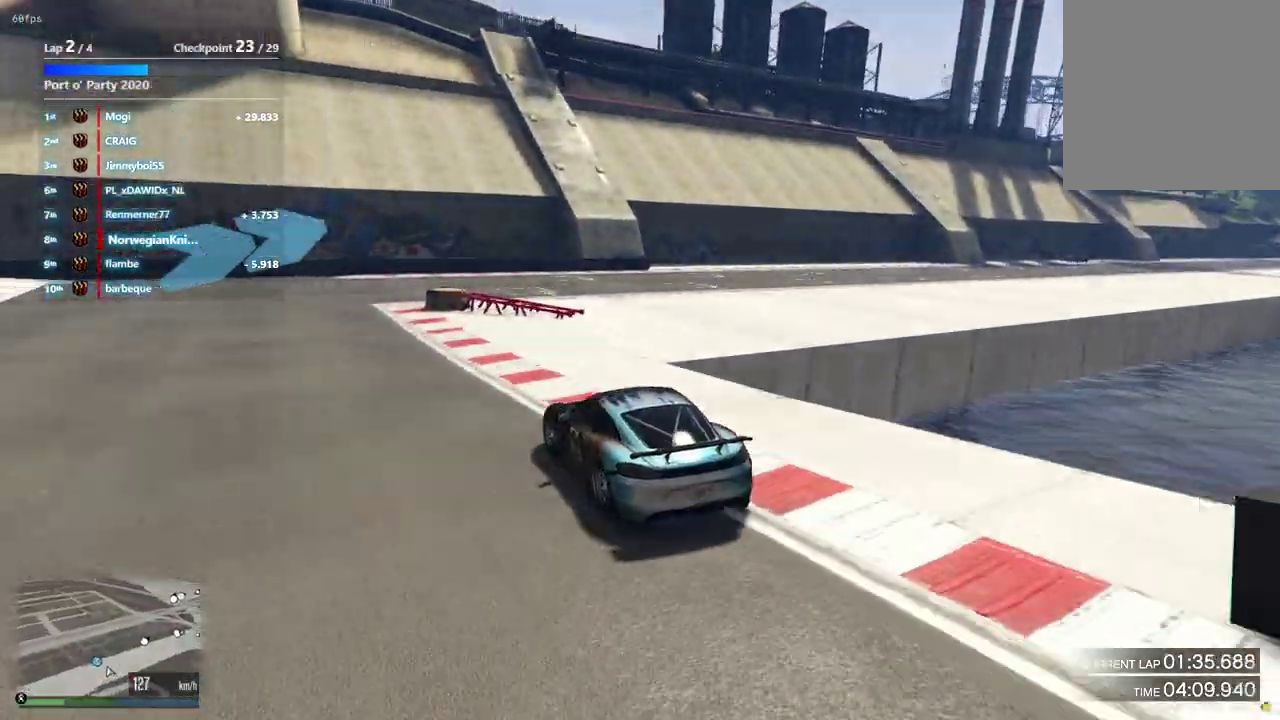
{"dt_ms": 300, "buttons": ["L2"], "left_stick": "down-right", "right_stick": "center", "events": [[167, "left_stick", "center"], [267, "L2", "down"], [267, "left_stick", "down-right"]]}
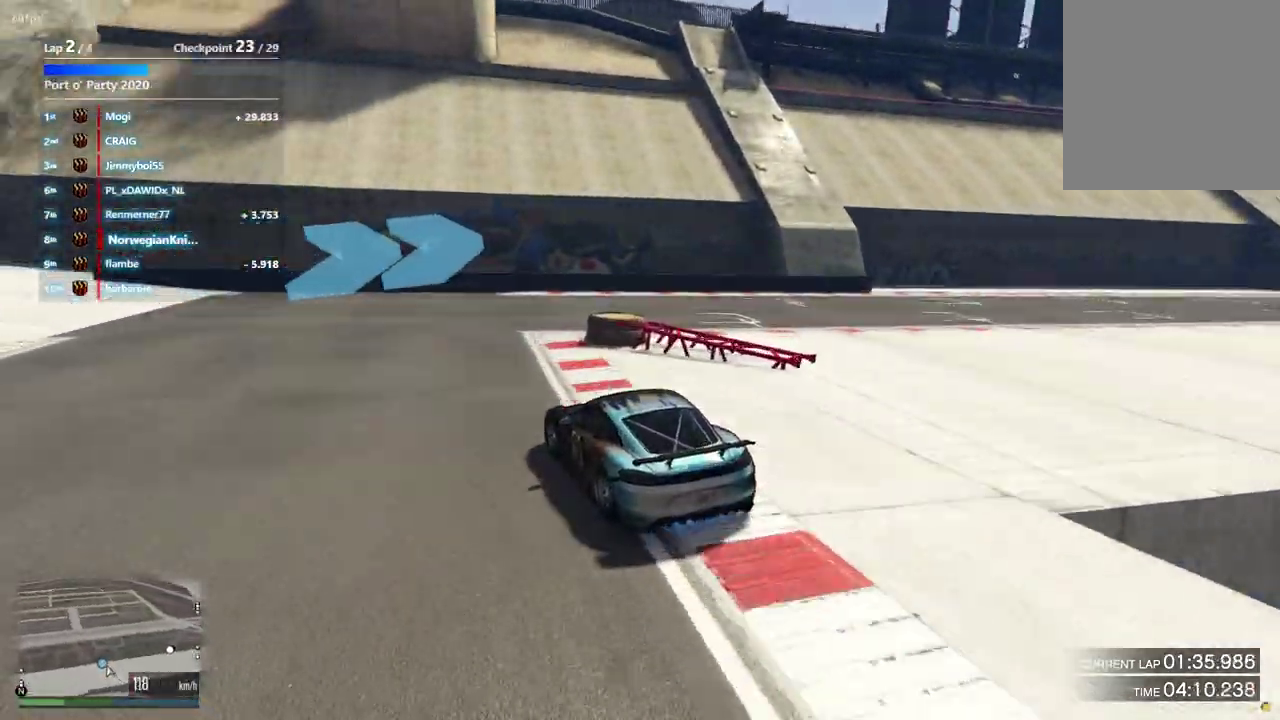
{"dt_ms": 600, "buttons": [], "left_stick": "down-right", "right_stick": "center", "events": [[400, "L2", "up"]]}
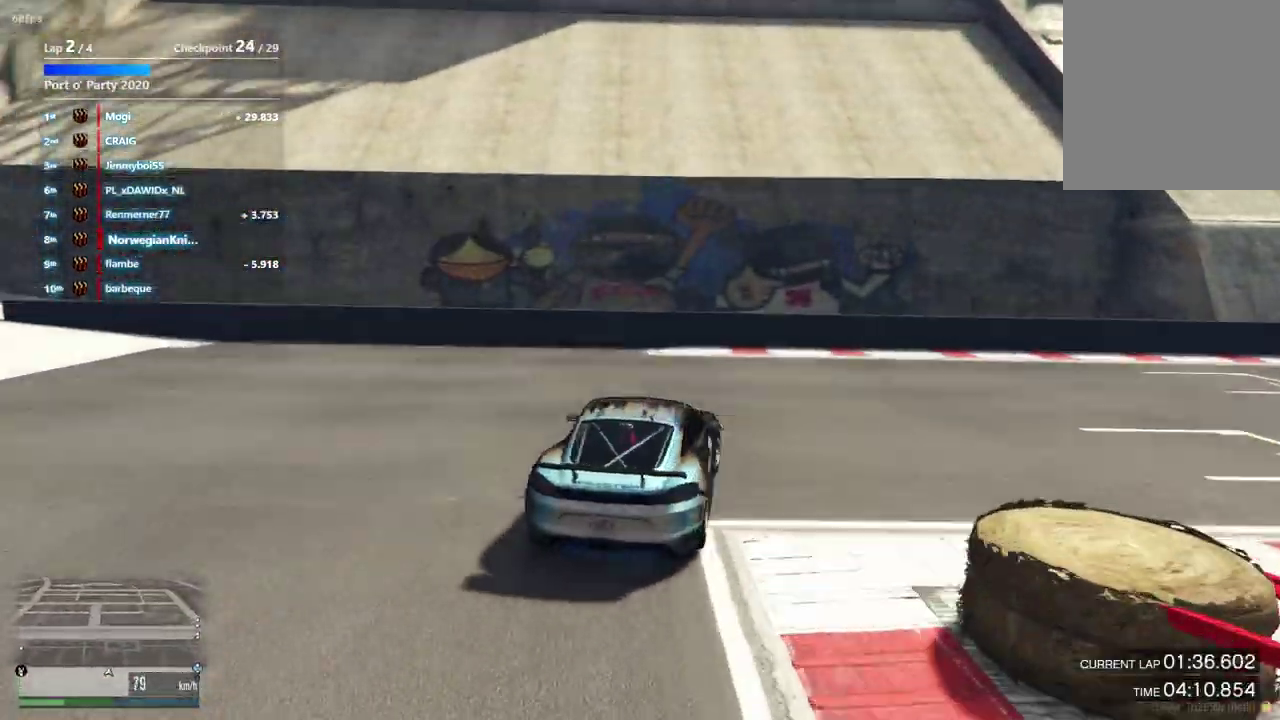
{"dt_ms": 400, "buttons": [], "left_stick": "down-right", "right_stick": "center"}
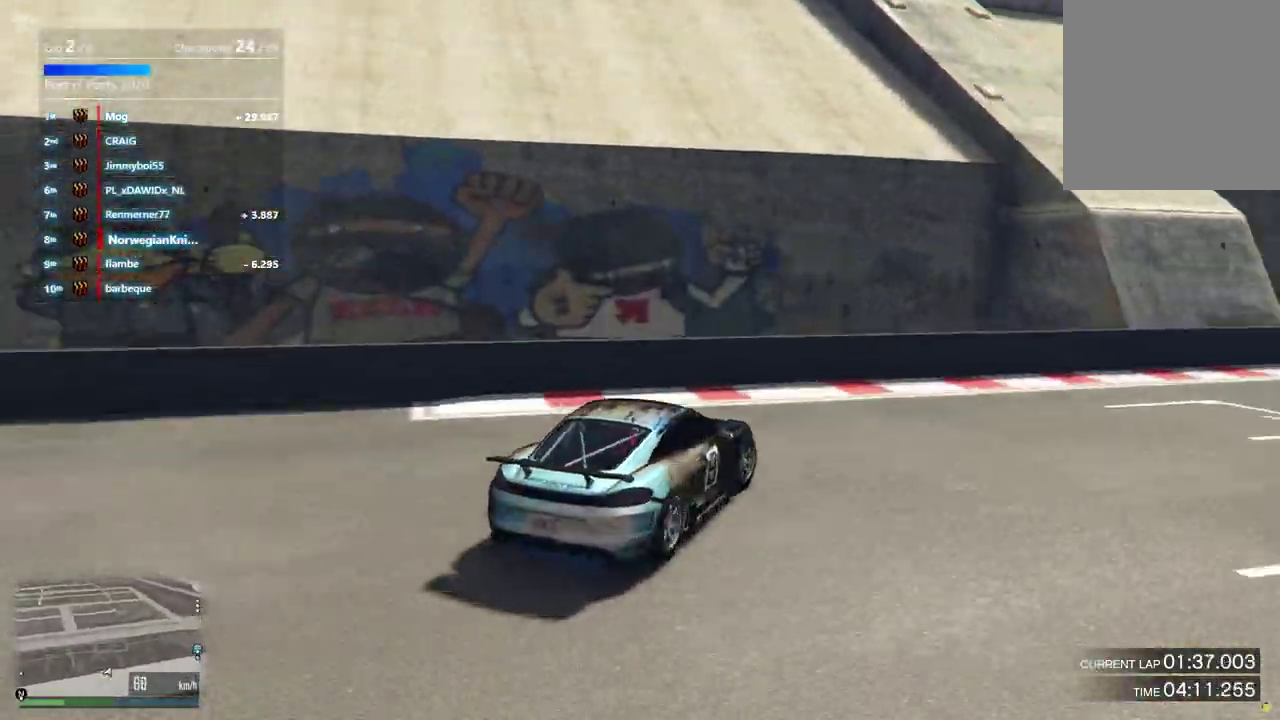
{"dt_ms": 500, "buttons": [], "left_stick": "center", "right_stick": "center", "events": [[367, "left_stick", "center"]]}
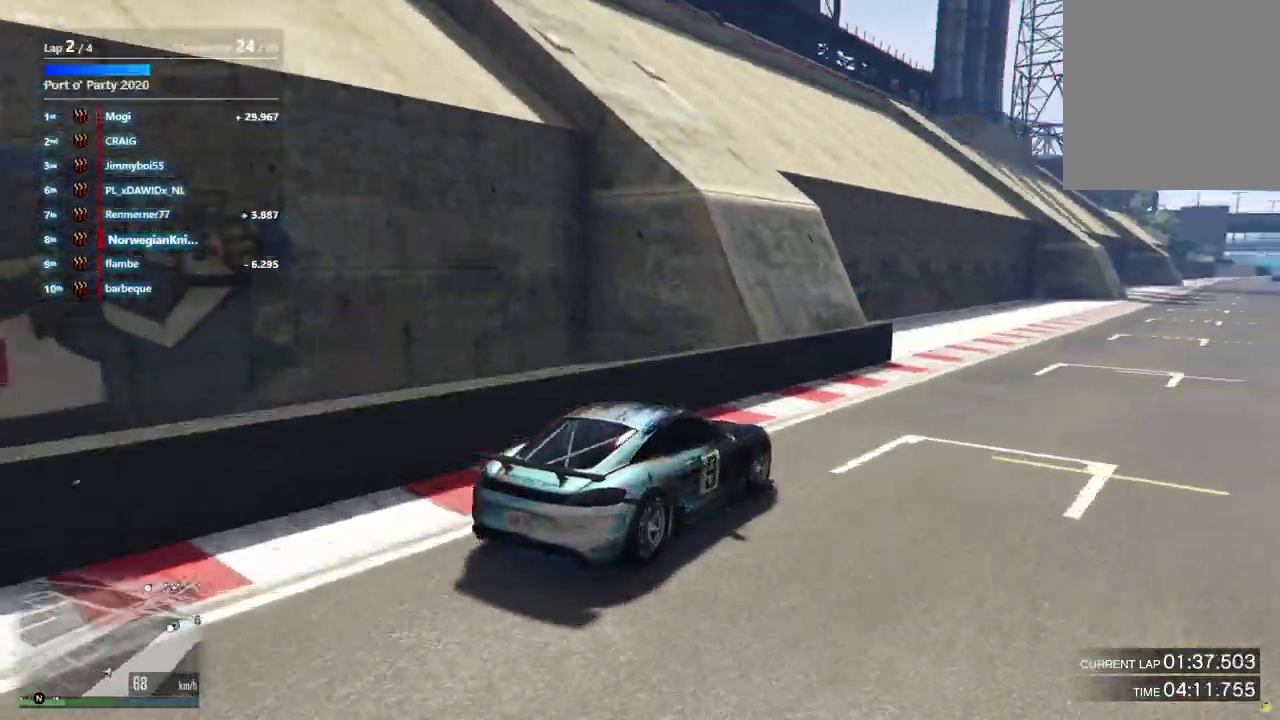
{"dt_ms": 500, "buttons": [], "left_stick": "center", "right_stick": "center", "events": []}
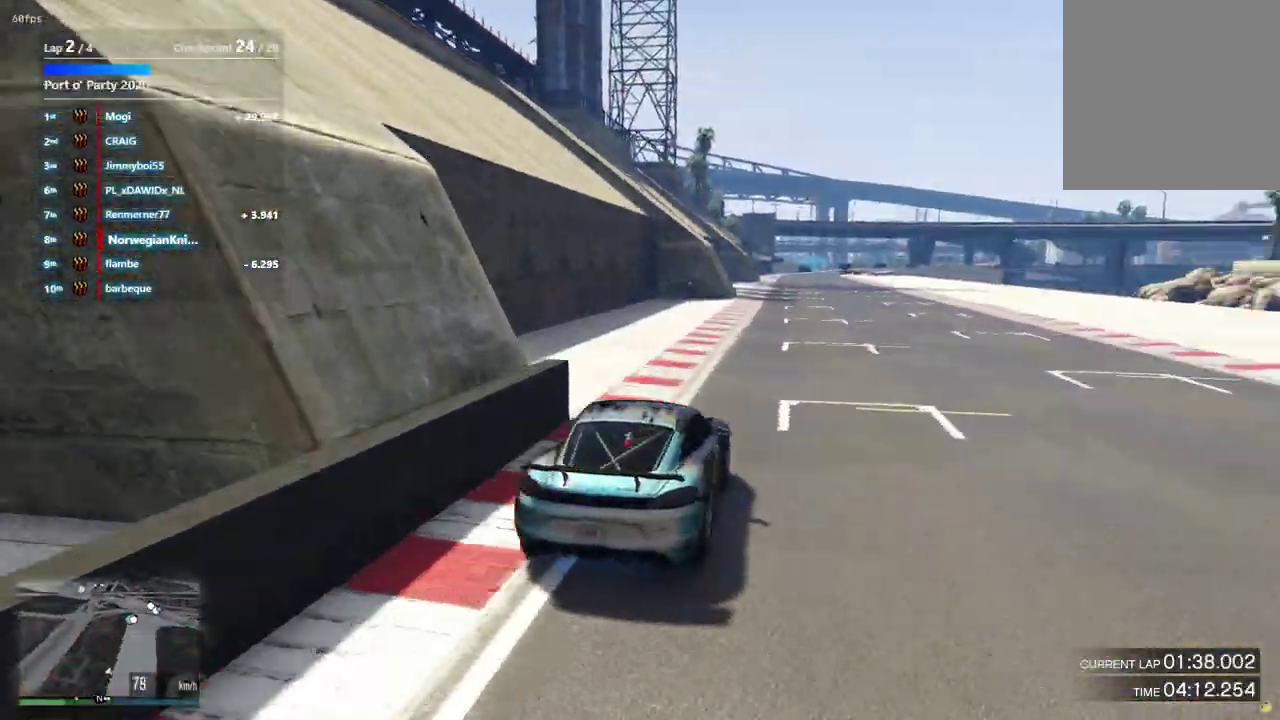
{"dt_ms": 700, "buttons": [], "left_stick": "center", "right_stick": "center", "events": [[267, "left_stick", "down-left"], [400, "left_stick", "center"]]}
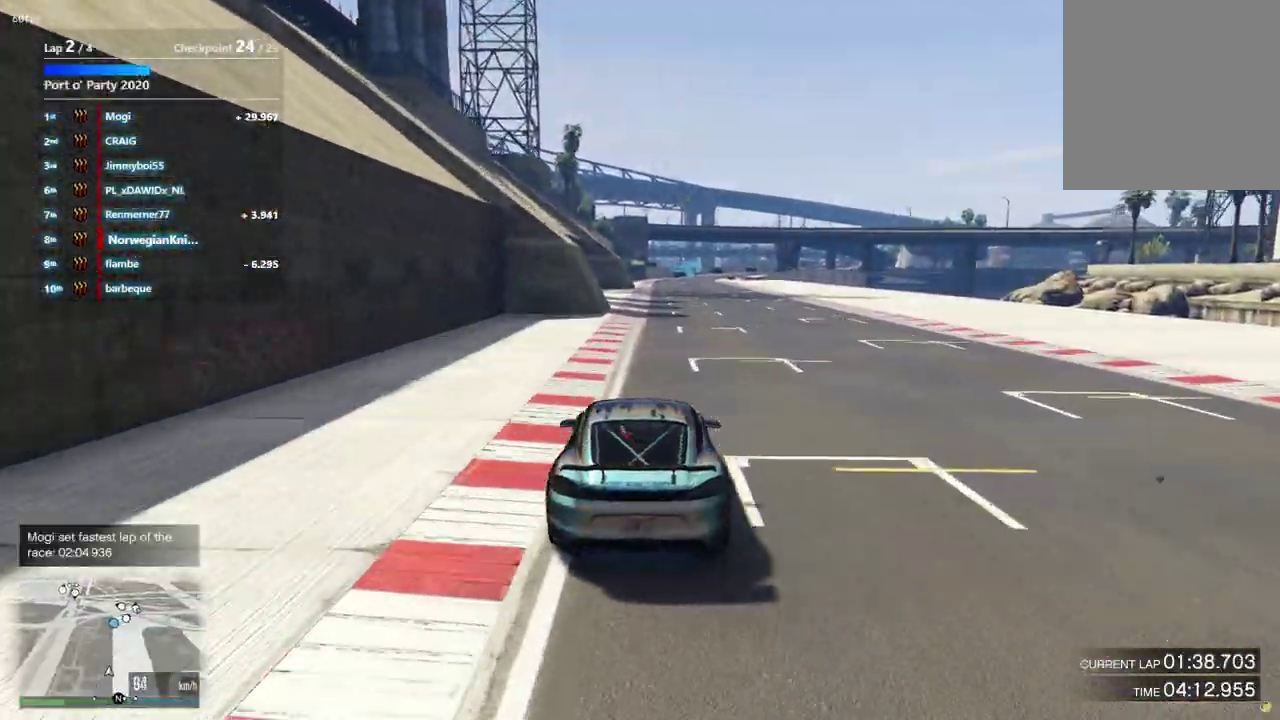
{"dt_ms": 300, "buttons": [], "left_stick": "center", "right_stick": "center", "events": []}
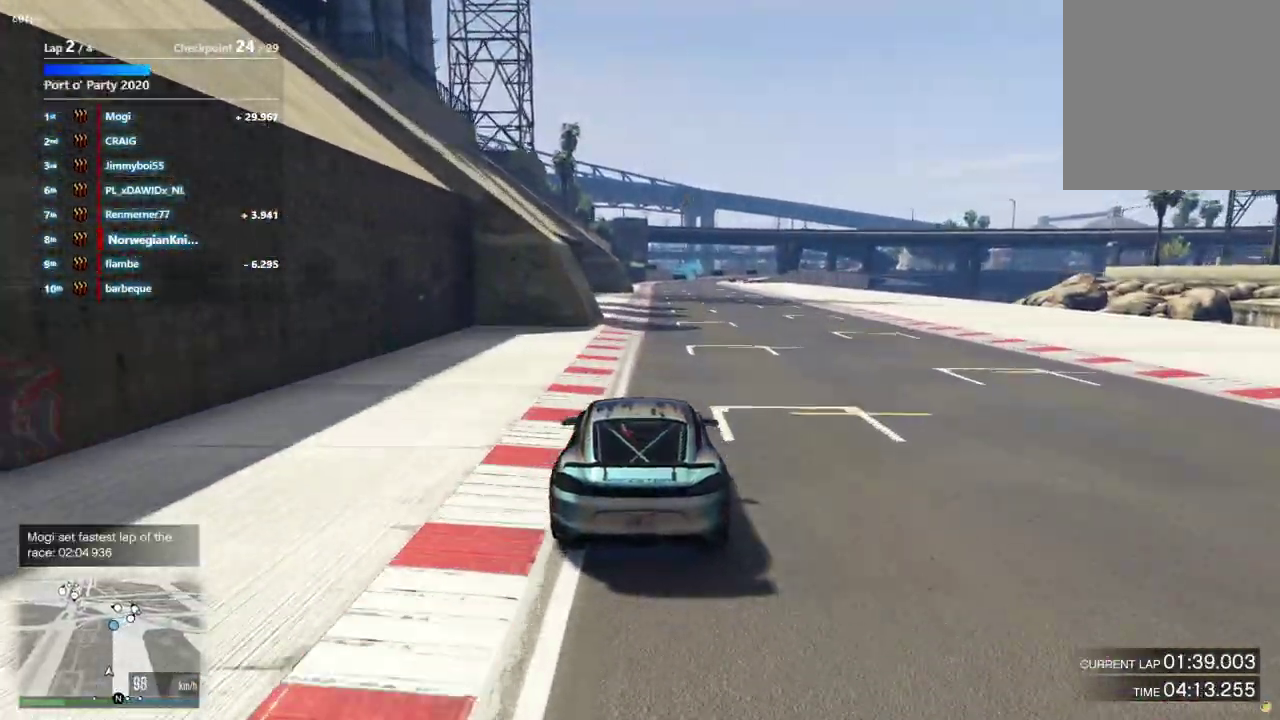
{"dt_ms": 600, "buttons": [], "left_stick": "right", "right_stick": "center", "events": [[600, "left_stick", "right"]]}
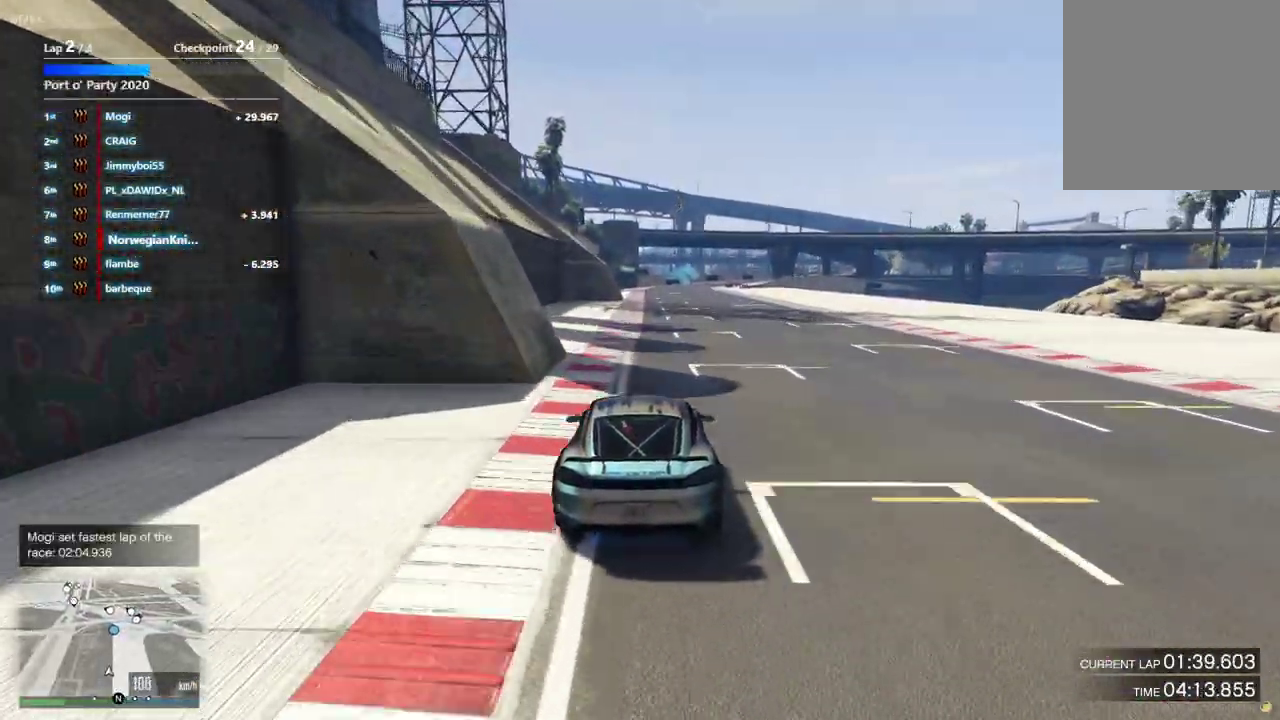
{"dt_ms": 400, "buttons": [], "left_stick": "center", "right_stick": "center", "events": [[100, "left_stick", "center"], [167, "left_stick", "left"], [367, "left_stick", "center"]]}